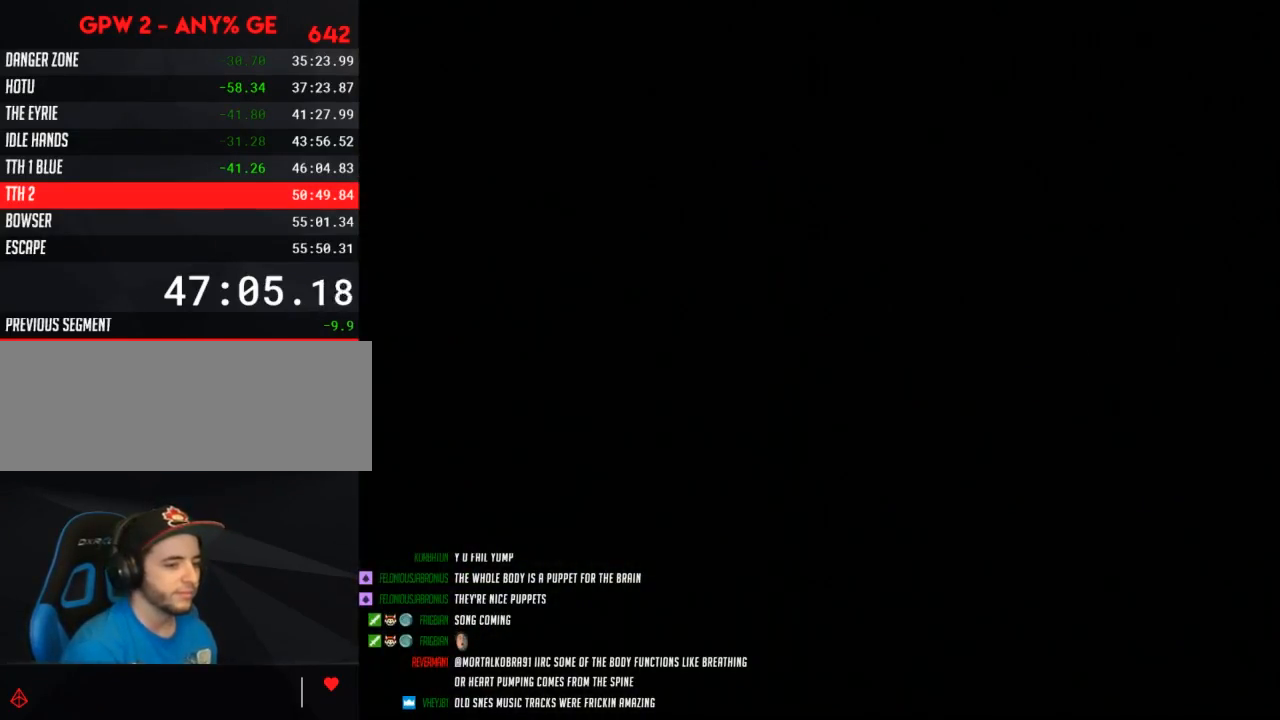
Gameplay with a controller (Nintendo layout); each line is a JSON object with the inputs held at the frame after it. "events" lists button and stick changes between this image and that frame as [ms after this image, input, new state], when the widget could be followed in between. Not read: B L3 R3.
{"buttons": [], "events": []}
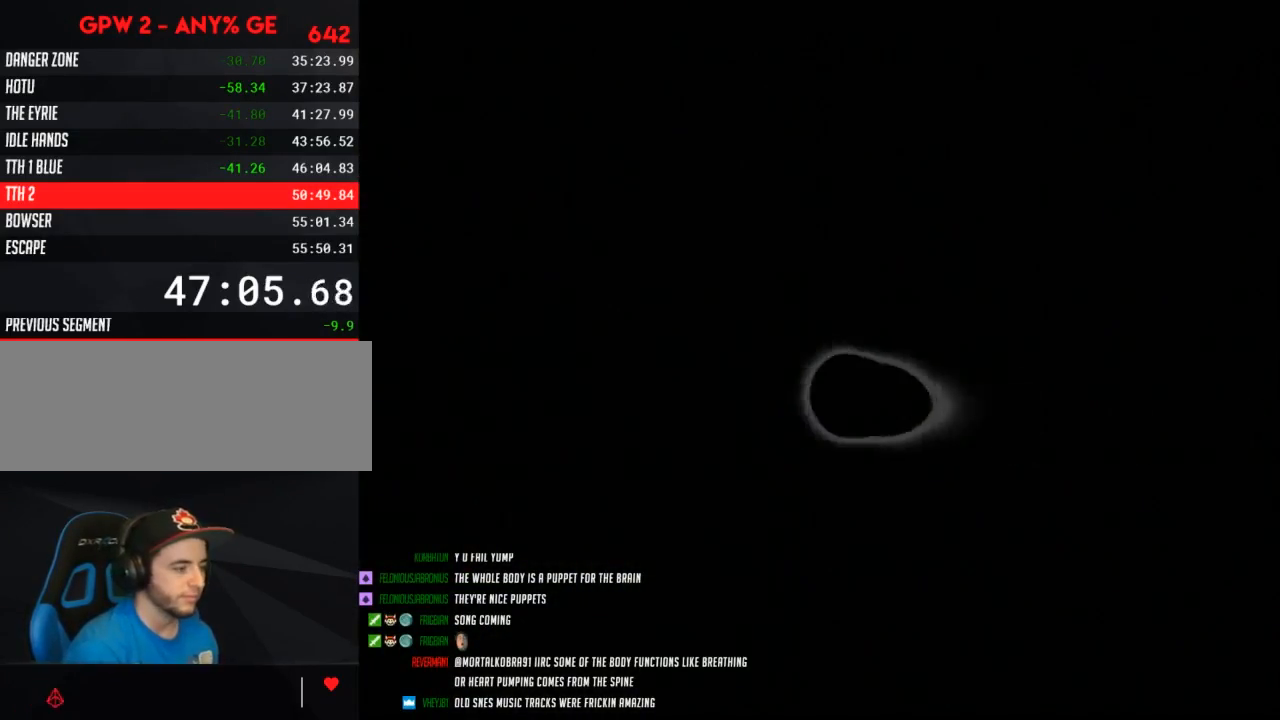
{"buttons": ["Y"], "events": [[300, "Y", "down"]]}
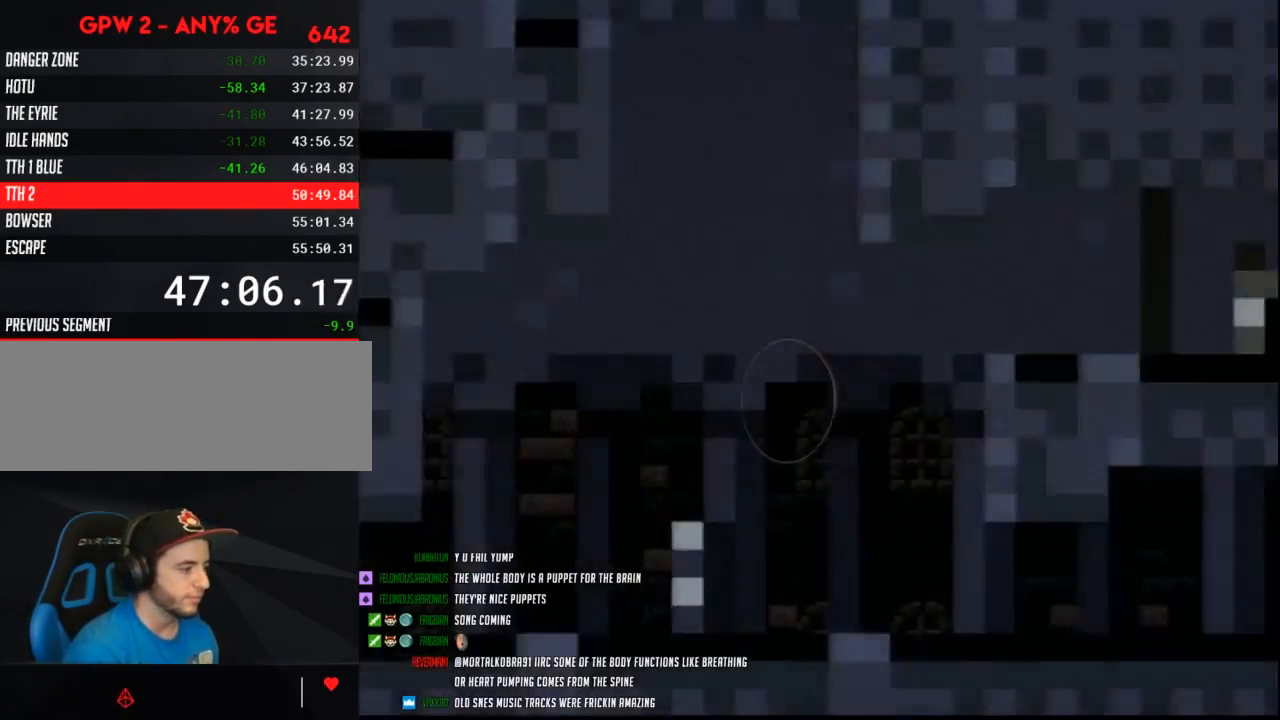
{"buttons": ["Y", "DPAD_LEFT"], "events": [[183, "DPAD_LEFT", "down"]]}
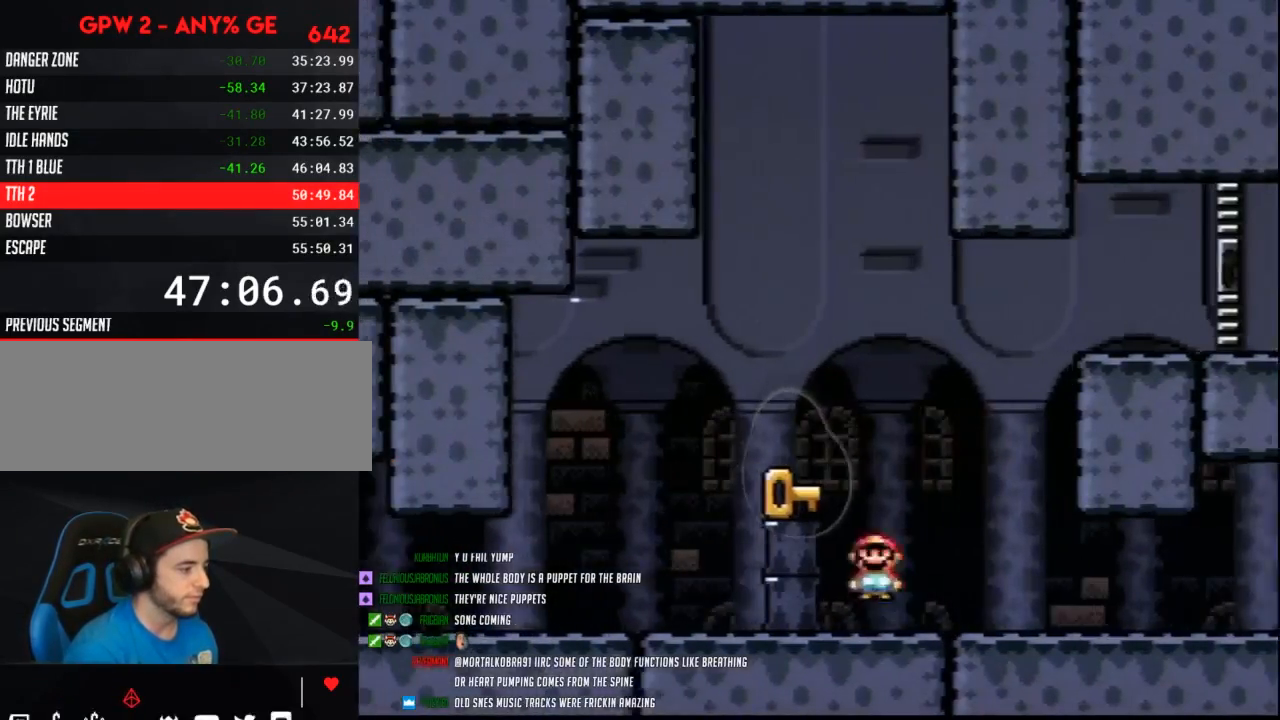
{"buttons": ["Y", "DPAD_RIGHT"], "events": [[17, "A", "down"], [83, "A", "up"], [83, "DPAD_LEFT", "up"], [117, "DPAD_RIGHT", "down"]]}
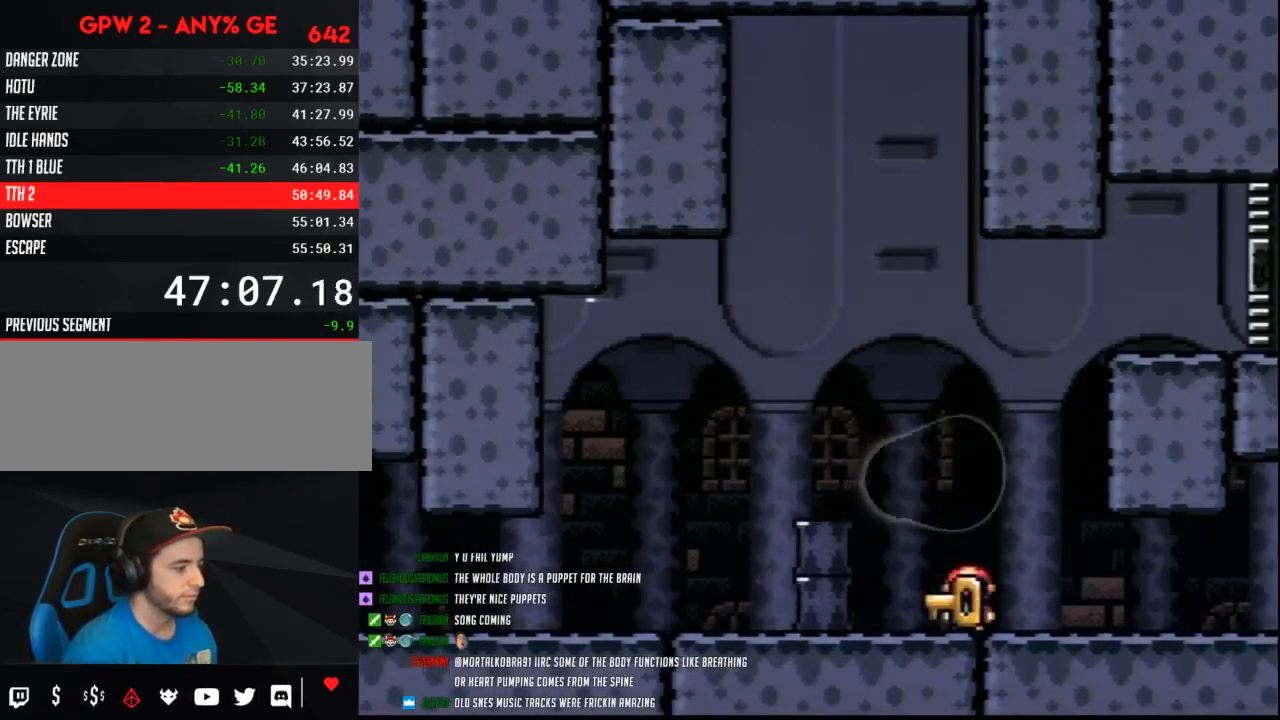
{"buttons": ["Y", "DPAD_RIGHT"], "events": [[83, "DPAD_RIGHT", "up"], [117, "DPAD_LEFT", "down"], [200, "DPAD_LEFT", "up"], [200, "DPAD_RIGHT", "down"]]}
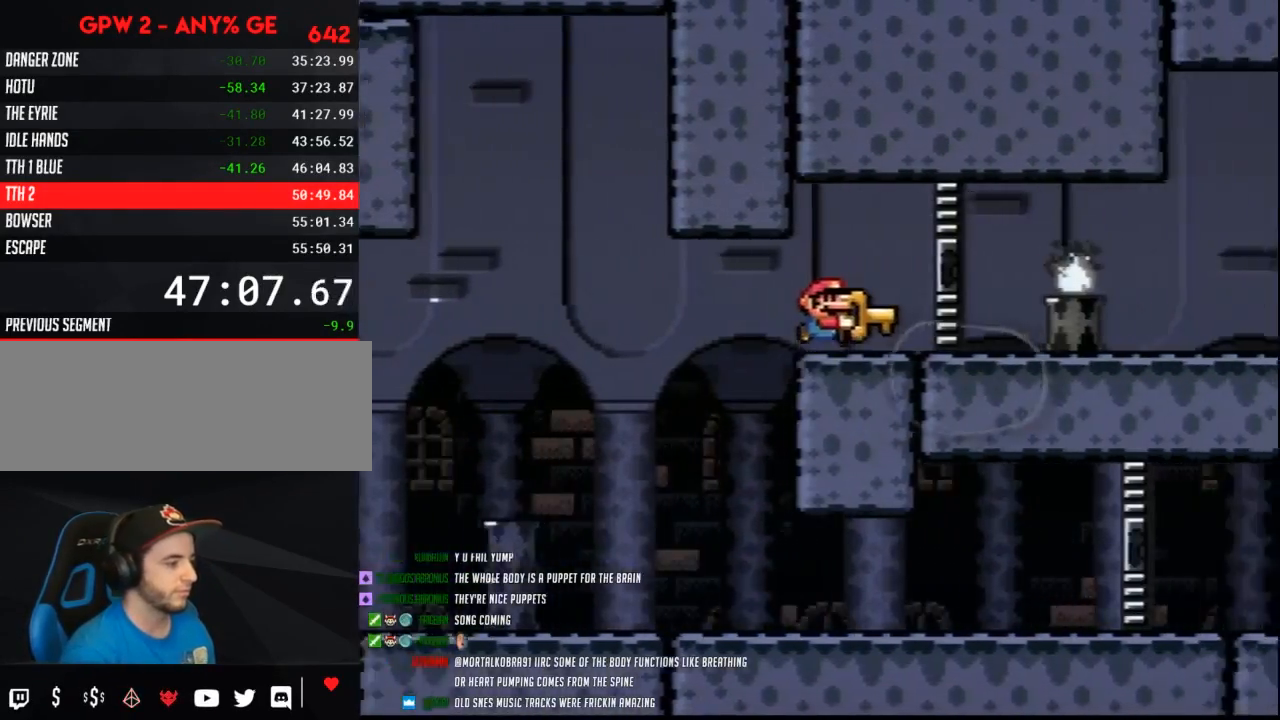
{"buttons": ["Y", "DPAD_RIGHT"], "events": []}
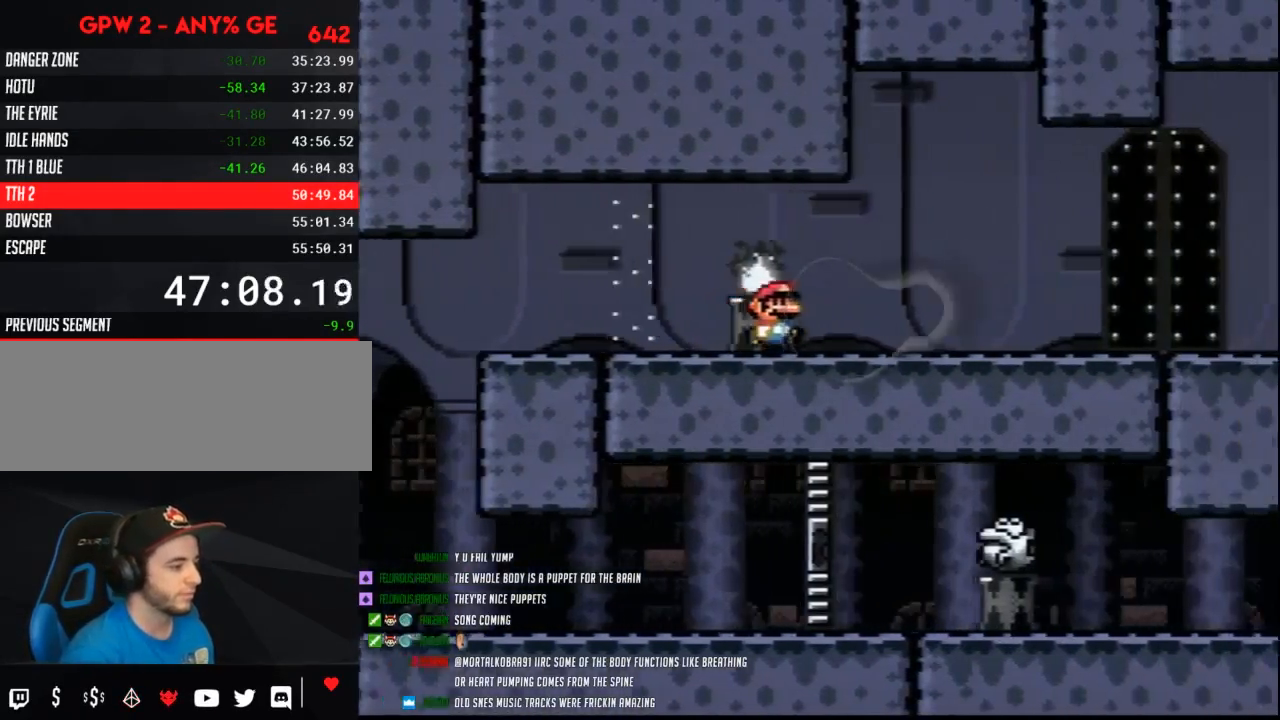
{"buttons": ["Y", "DPAD_RIGHT"], "events": []}
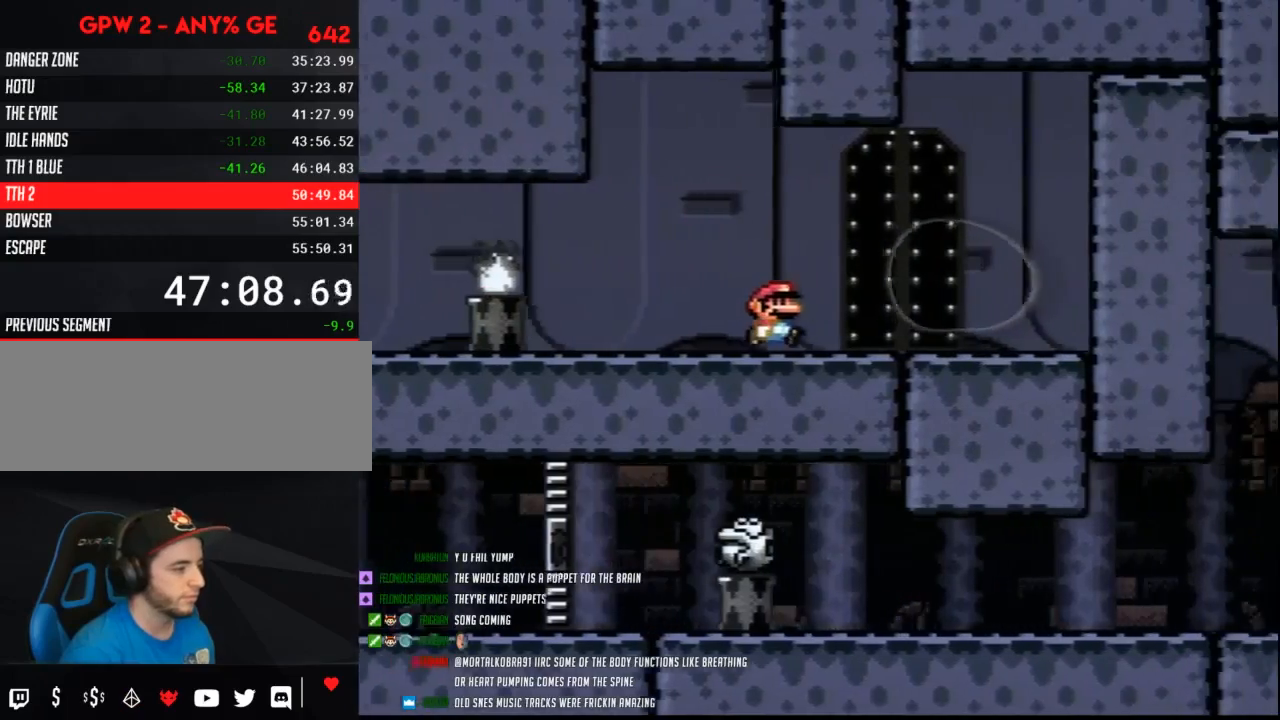
{"buttons": [], "events": [[150, "DPAD_RIGHT", "up"], [300, "Y", "up"]]}
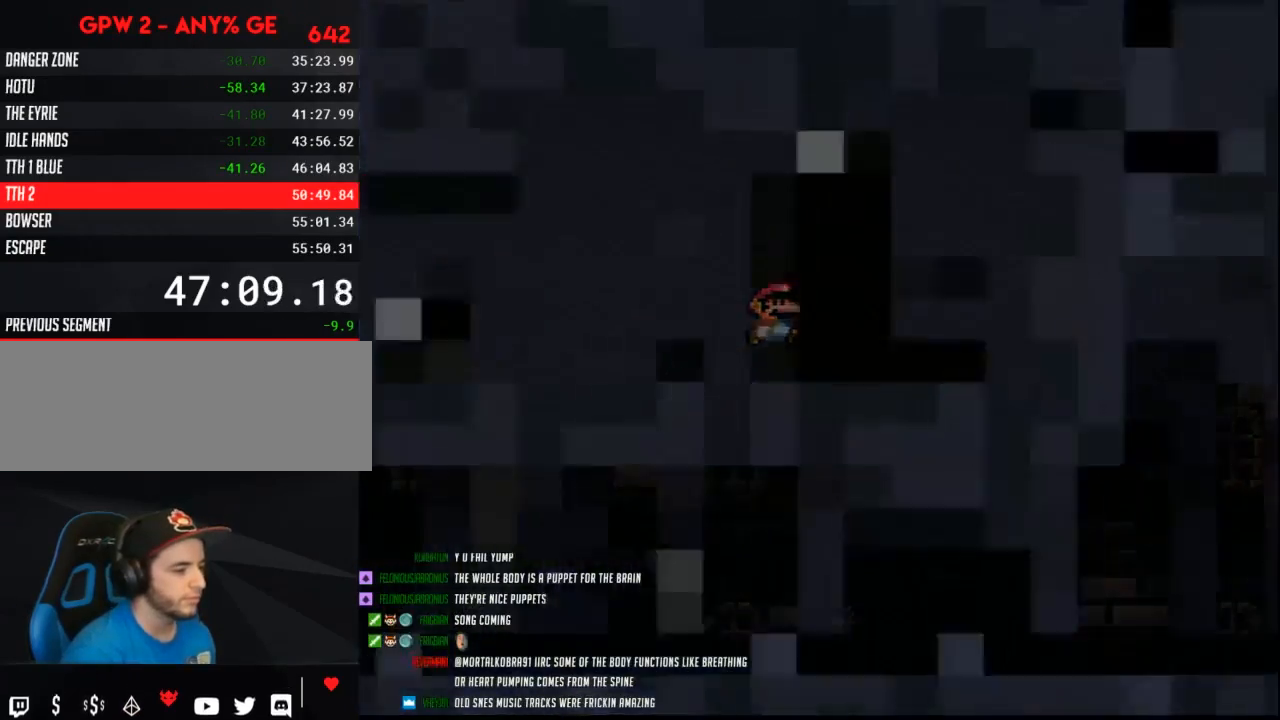
{"buttons": [], "events": []}
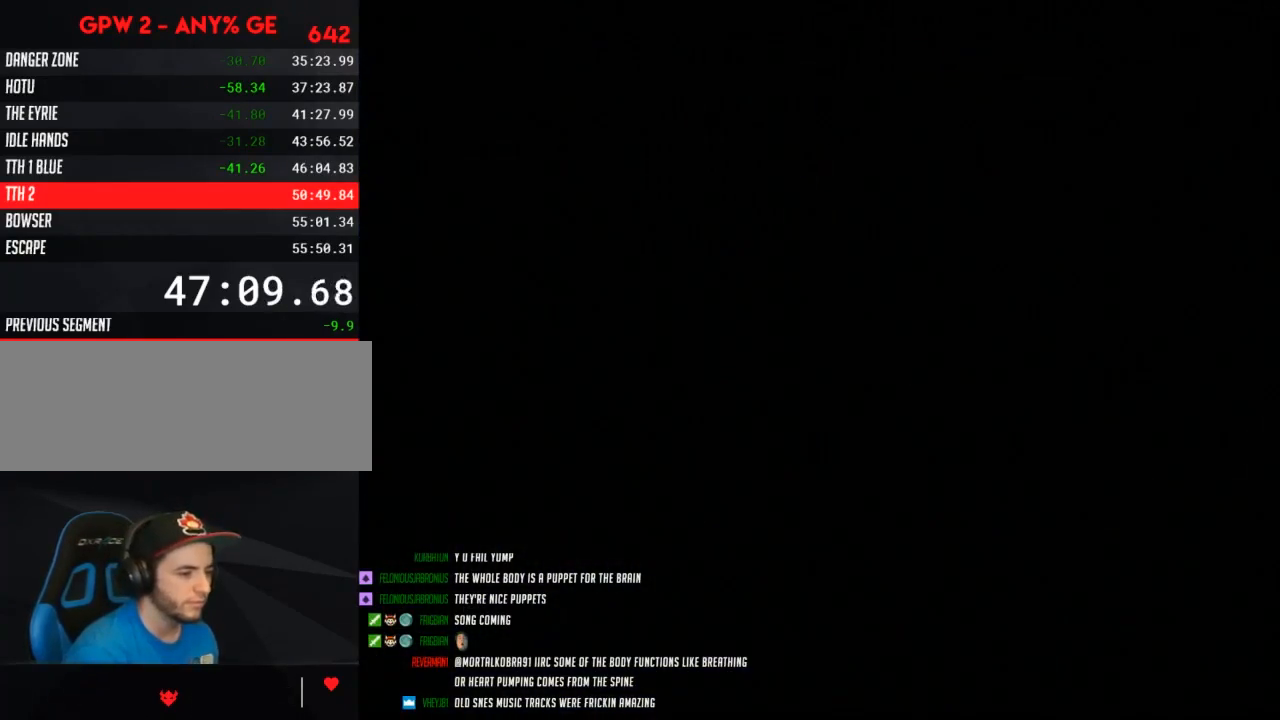
{"buttons": [], "events": []}
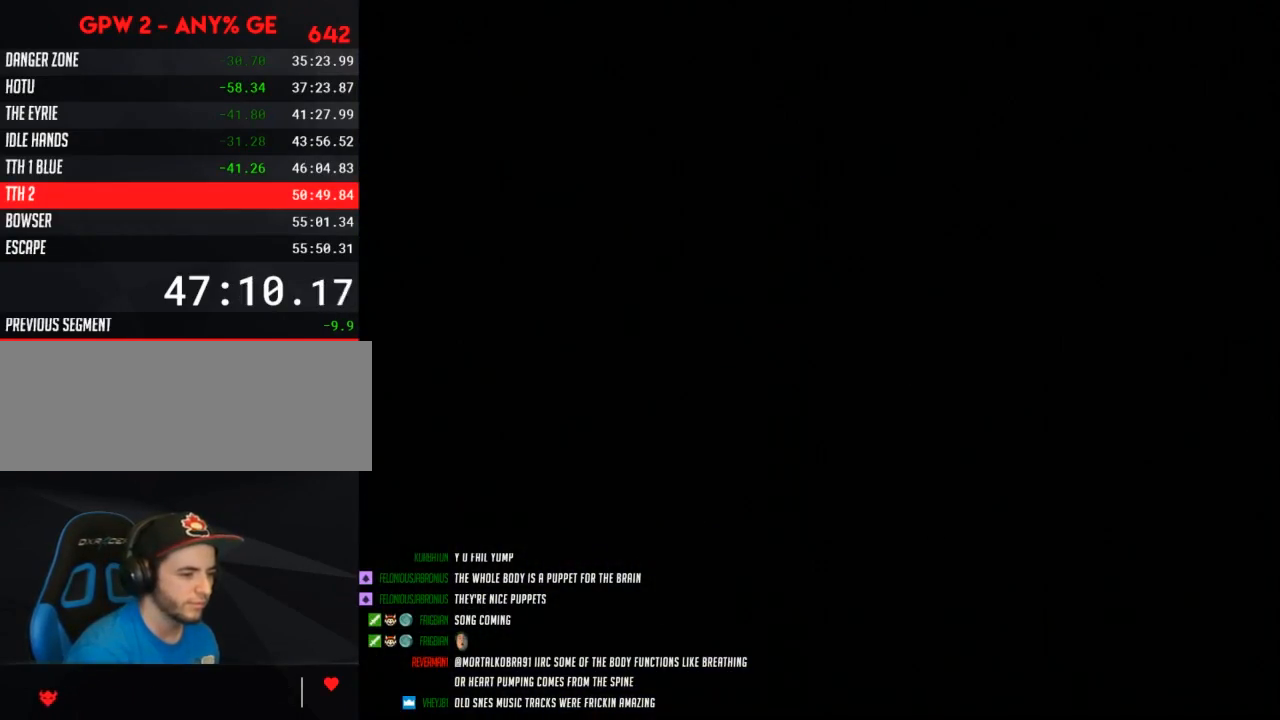
{"buttons": [], "events": []}
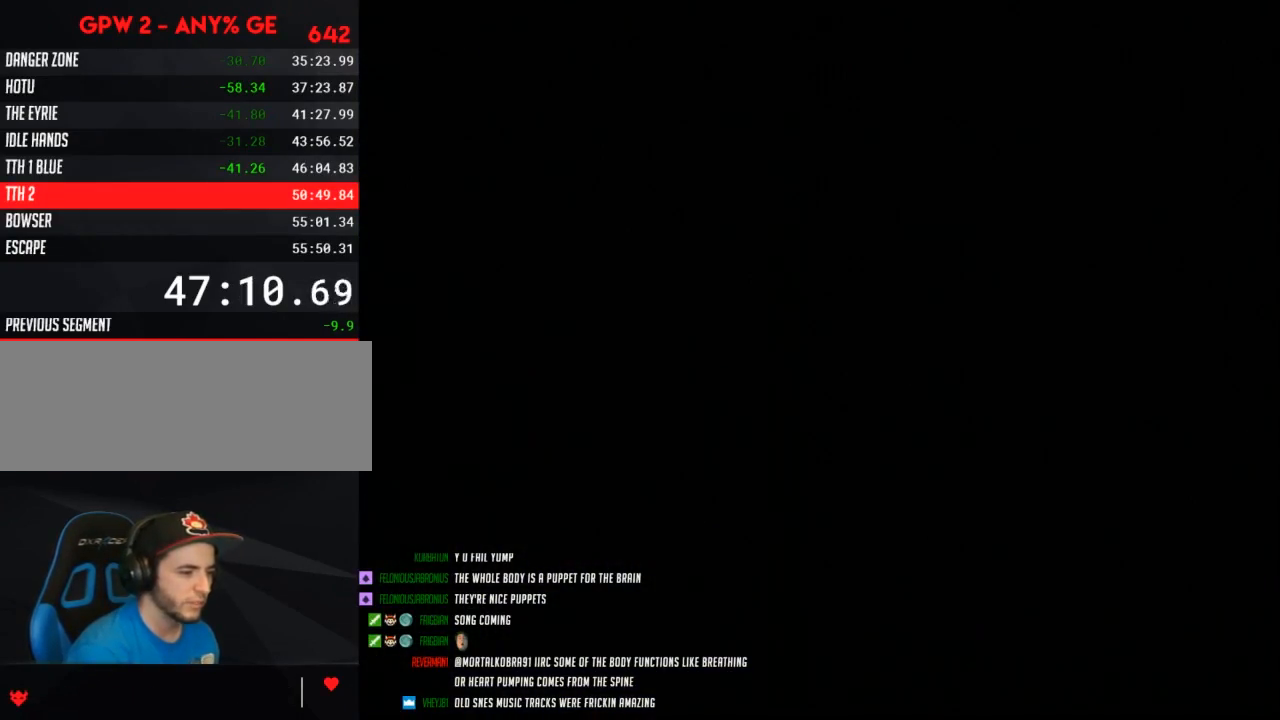
{"buttons": ["Y", "DPAD_RIGHT"], "events": [[200, "DPAD_RIGHT", "down"], [200, "Y", "down"]]}
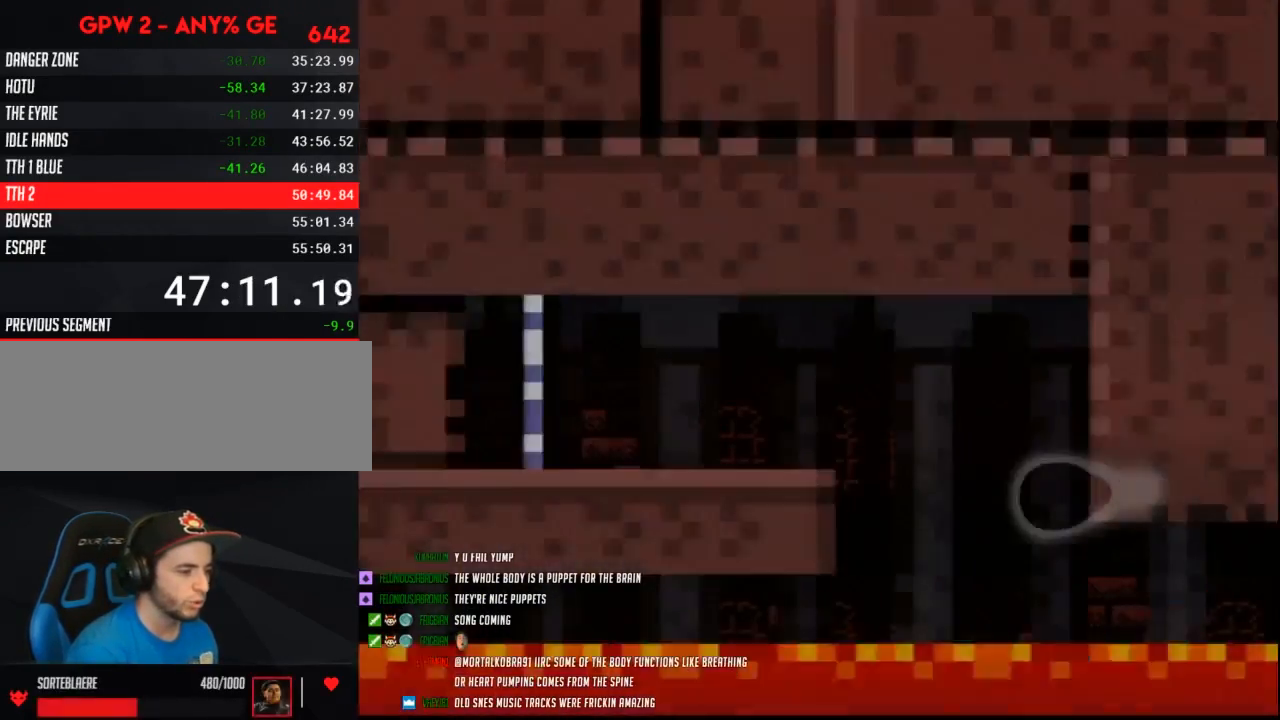
{"buttons": ["Y", "DPAD_RIGHT"], "events": []}
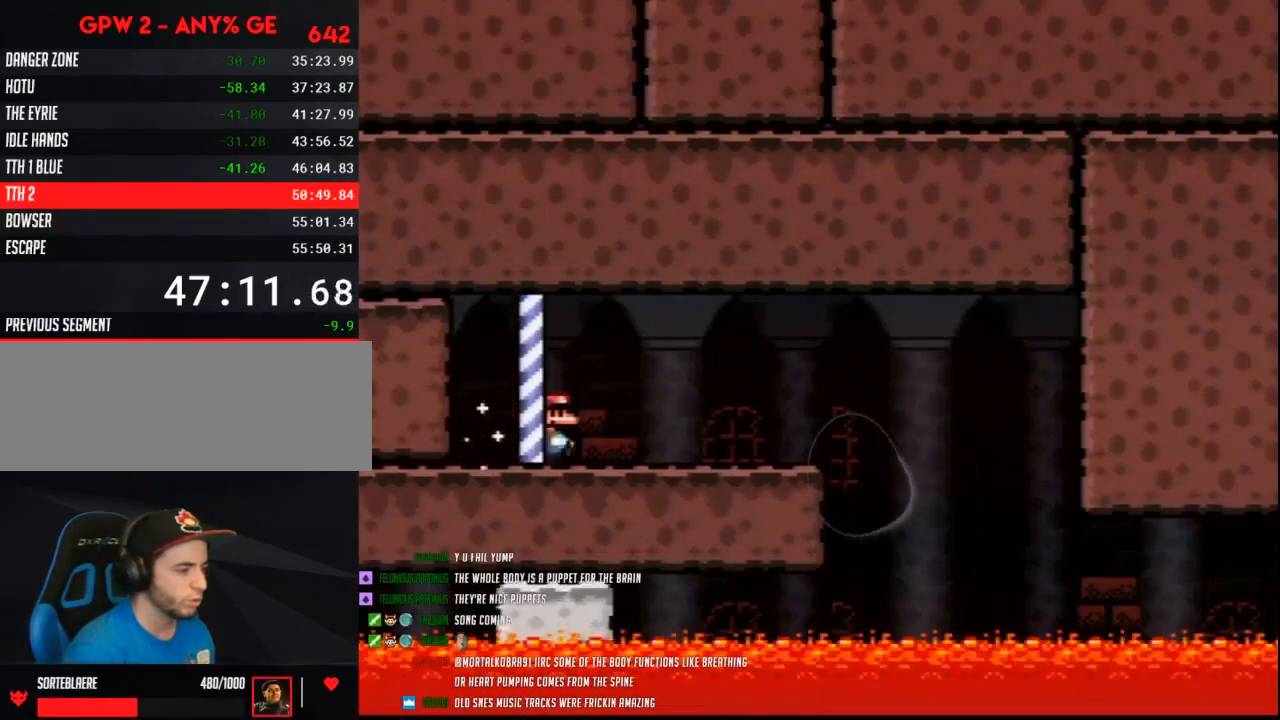
{"buttons": ["Y", "DPAD_RIGHT"], "events": []}
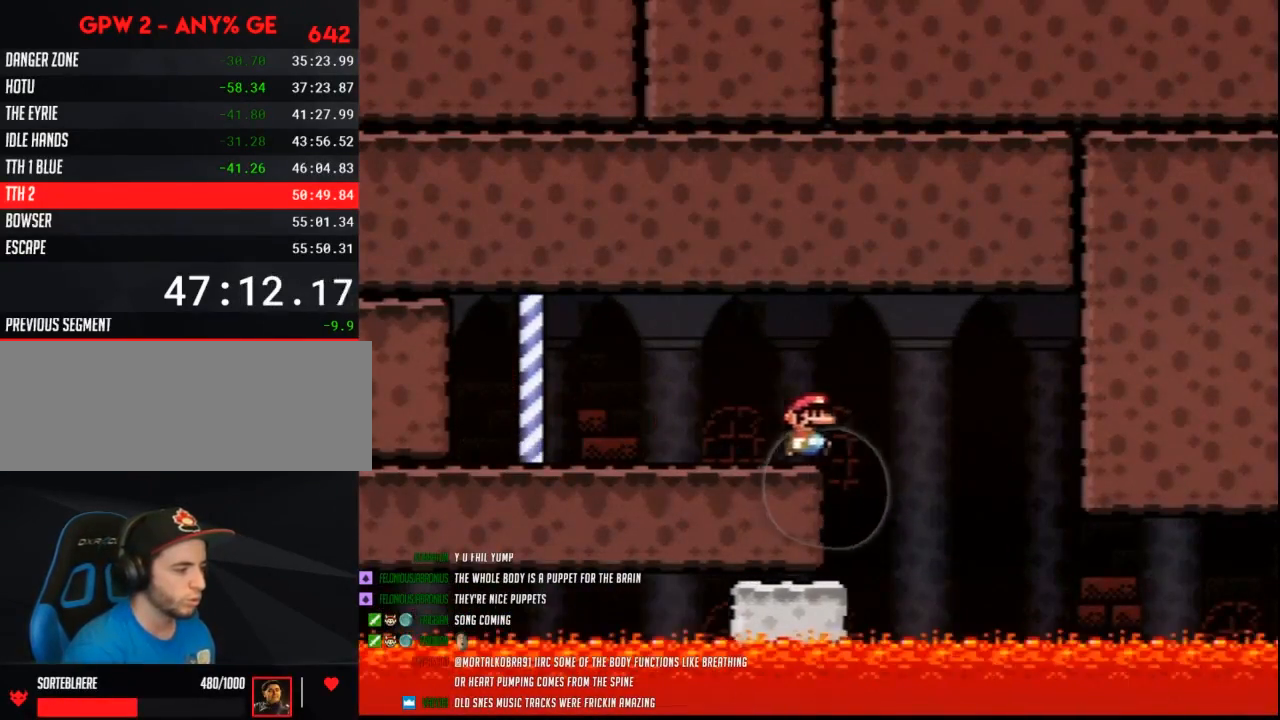
{"buttons": ["Y"], "events": [[133, "DPAD_RIGHT", "up"], [167, "DPAD_LEFT", "down"], [267, "DPAD_LEFT", "up"], [300, "DPAD_RIGHT", "down"], [367, "DPAD_RIGHT", "up"]]}
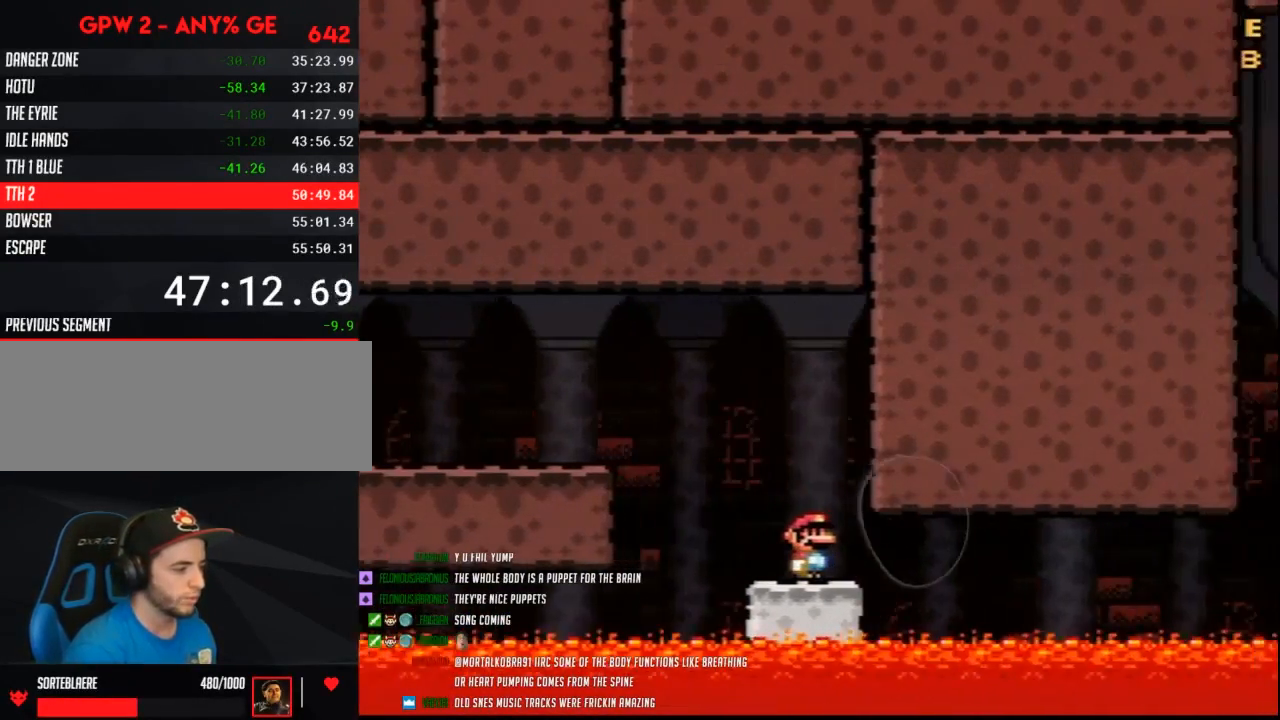
{"buttons": ["Y"], "events": []}
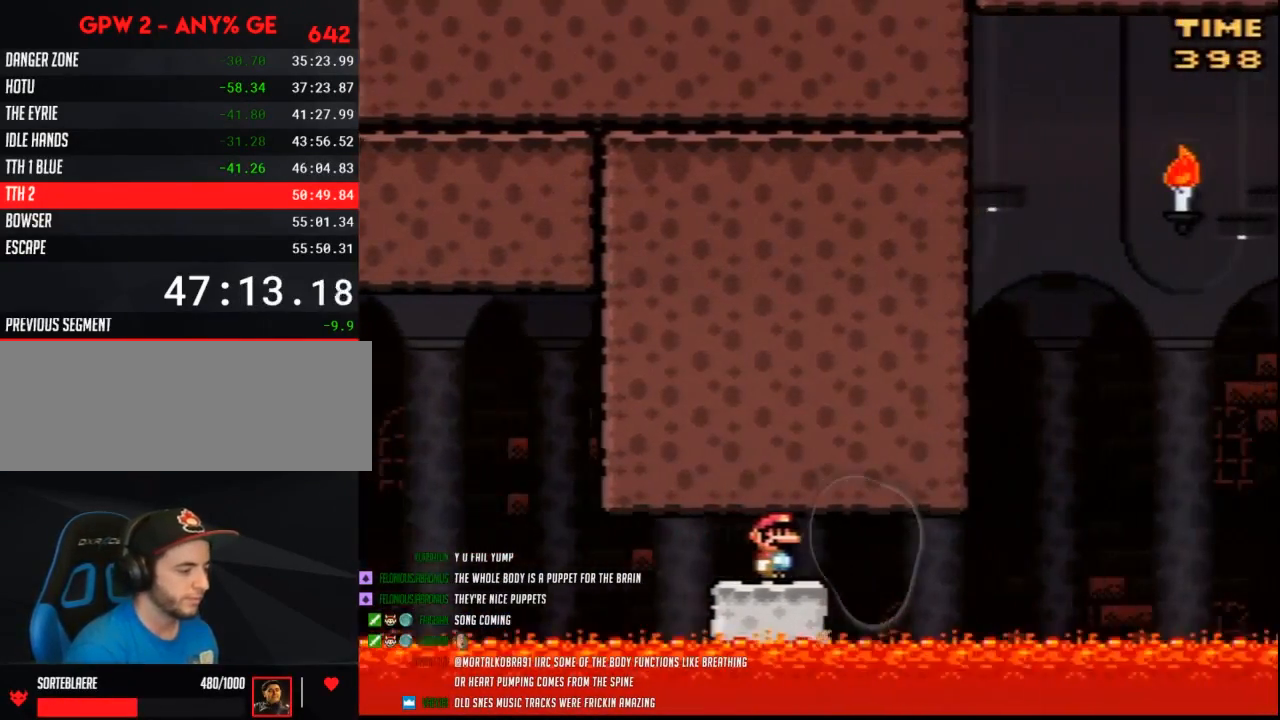
{"buttons": ["Y"], "events": []}
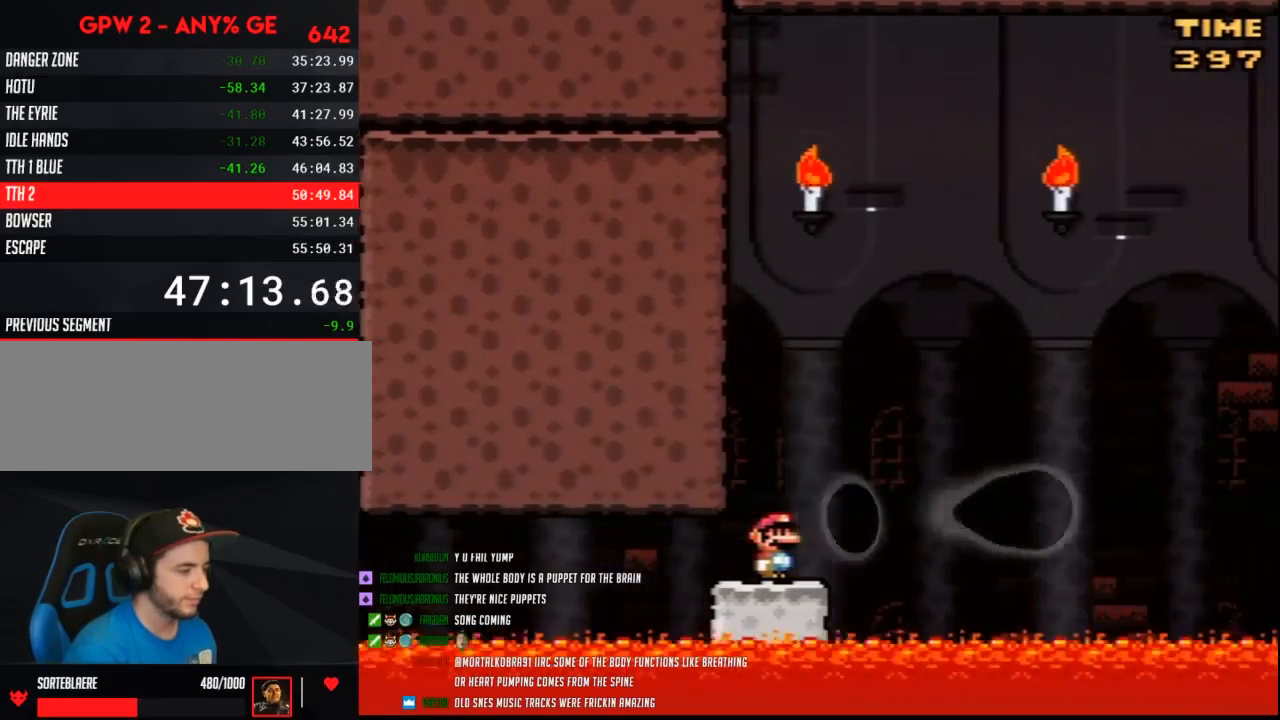
{"buttons": ["Y"], "events": []}
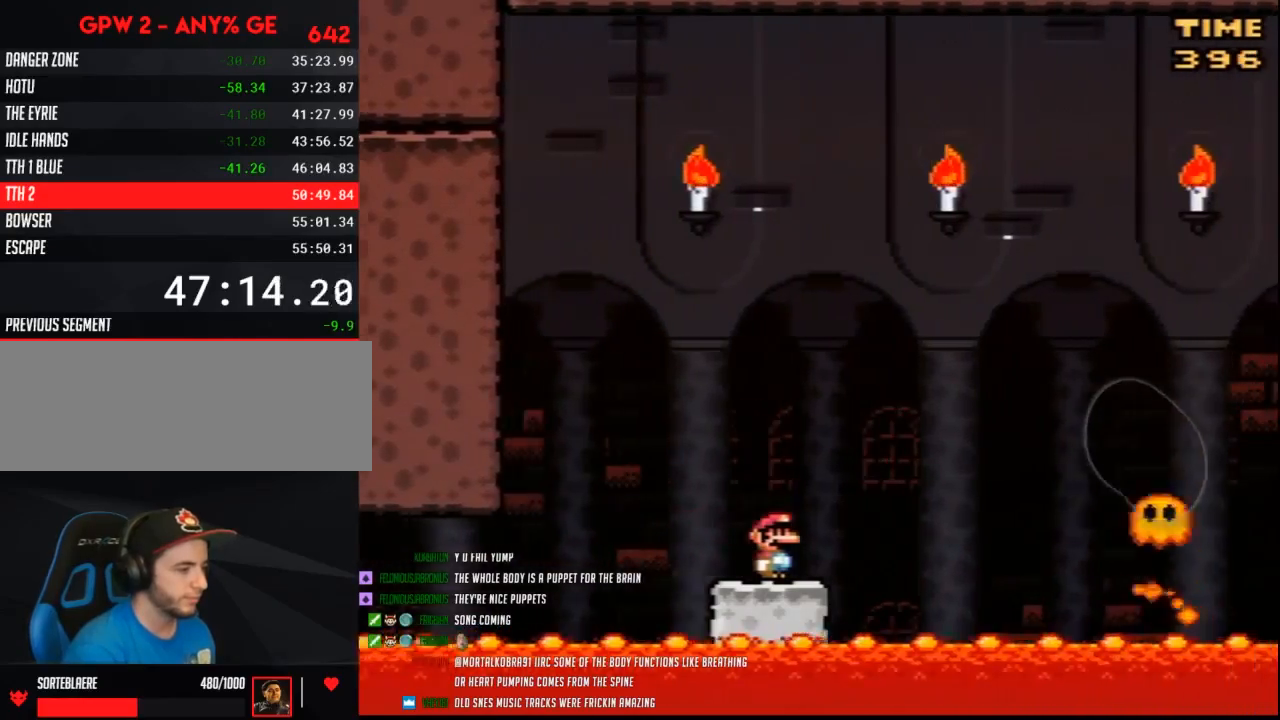
{"buttons": ["A", "Y", "DPAD_RIGHT"], "events": [[450, "DPAD_RIGHT", "down"], [483, "A", "down"]]}
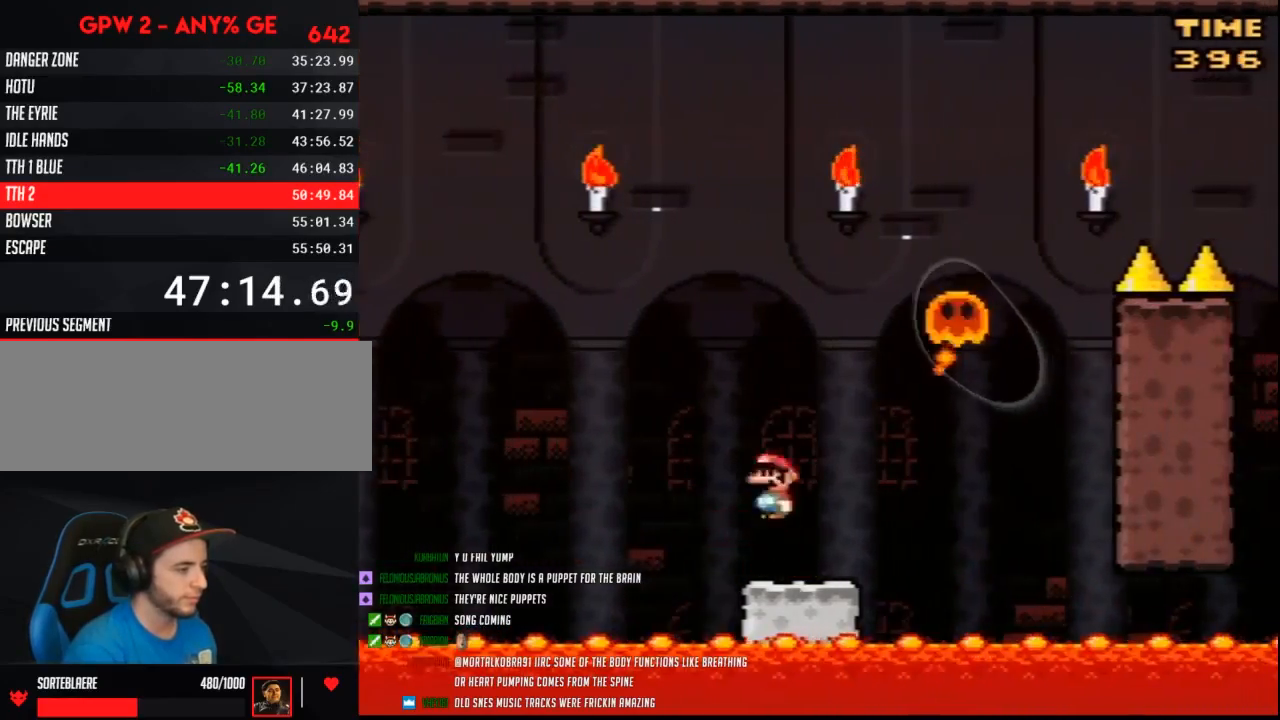
{"buttons": ["Y", "DPAD_RIGHT"], "events": [[267, "A", "up"]]}
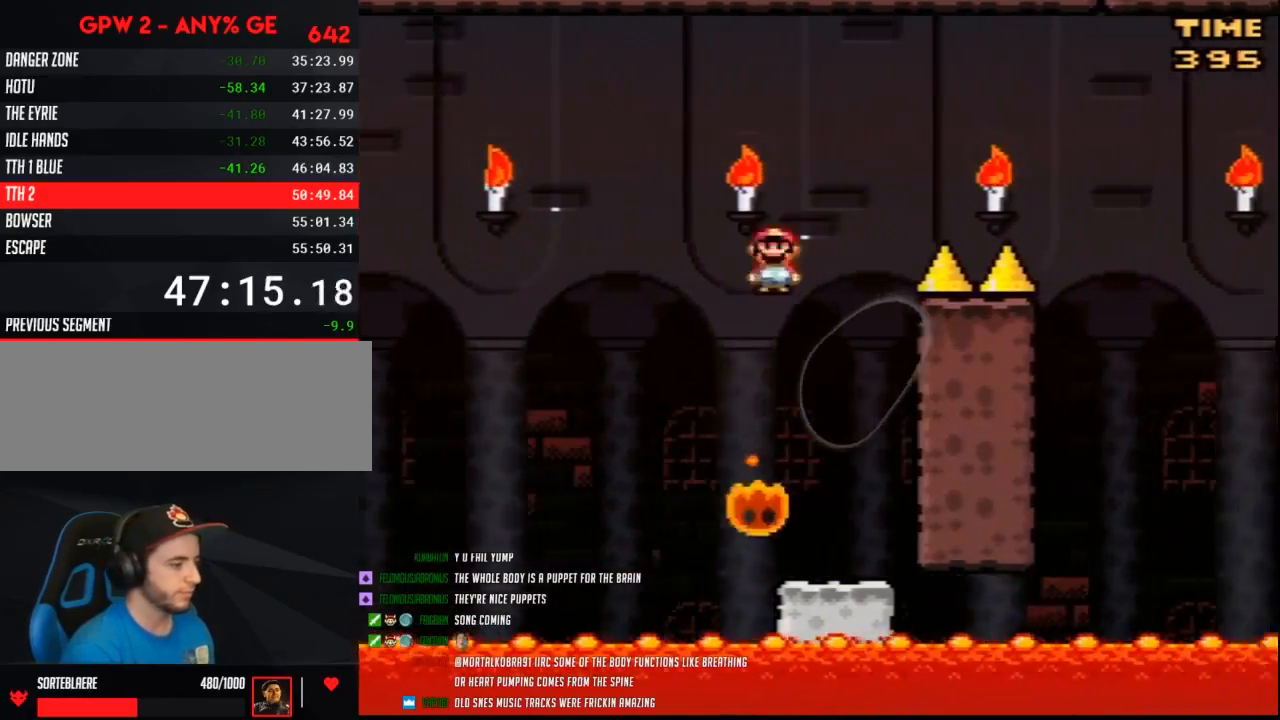
{"buttons": ["Y", "DPAD_RIGHT"], "events": []}
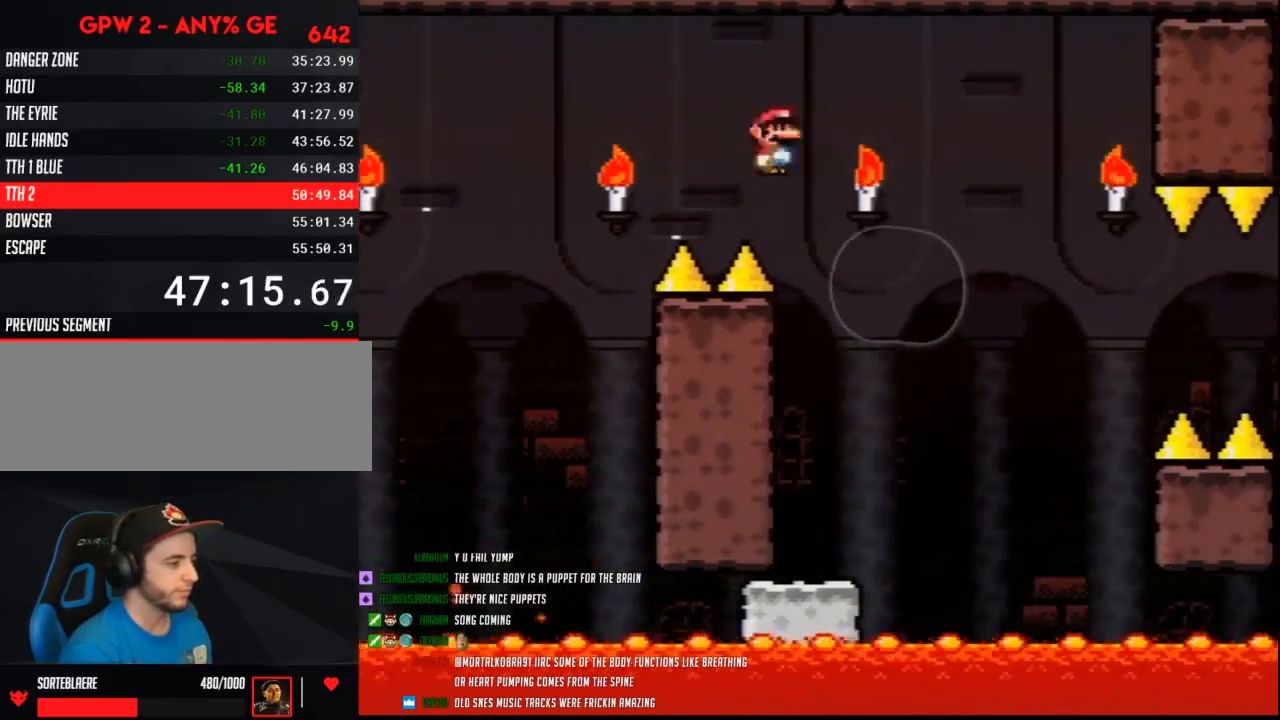
{"buttons": ["Y", "DPAD_RIGHT"], "events": [[267, "DPAD_LEFT", "down"], [267, "DPAD_RIGHT", "up"], [333, "DPAD_DOWN", "down"], [333, "DPAD_LEFT", "up"], [367, "DPAD_DOWN", "up"], [367, "DPAD_RIGHT", "down"]]}
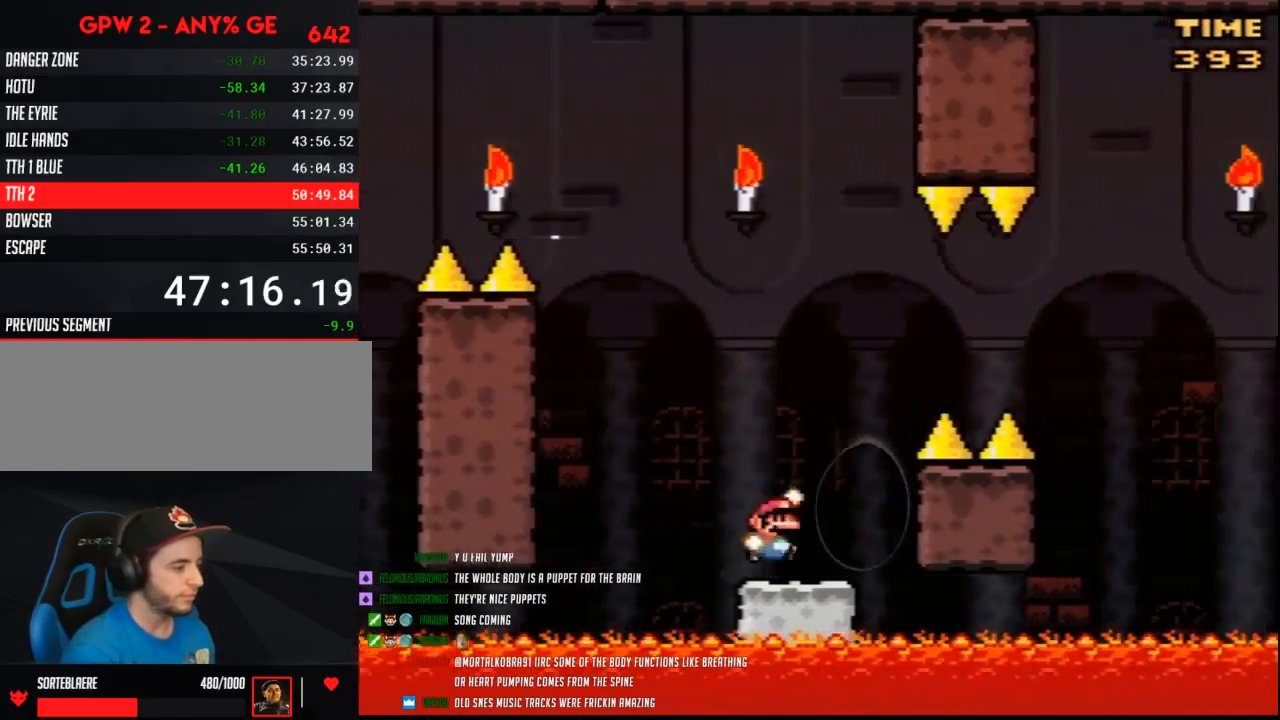
{"buttons": ["Y", "DPAD_RIGHT"], "events": []}
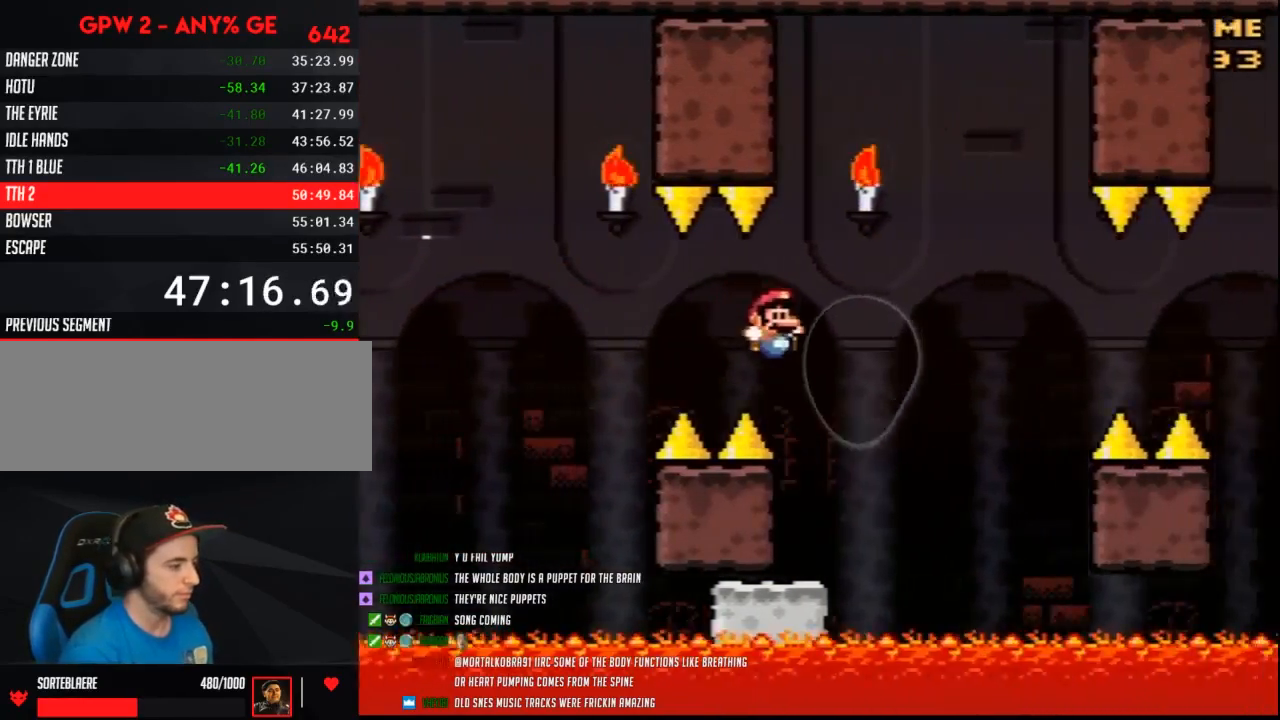
{"buttons": ["Y", "DPAD_RIGHT"], "events": [[117, "DPAD_RIGHT", "up"], [150, "DPAD_LEFT", "down"], [167, "DPAD_LEFT", "up"], [200, "DPAD_RIGHT", "down"]]}
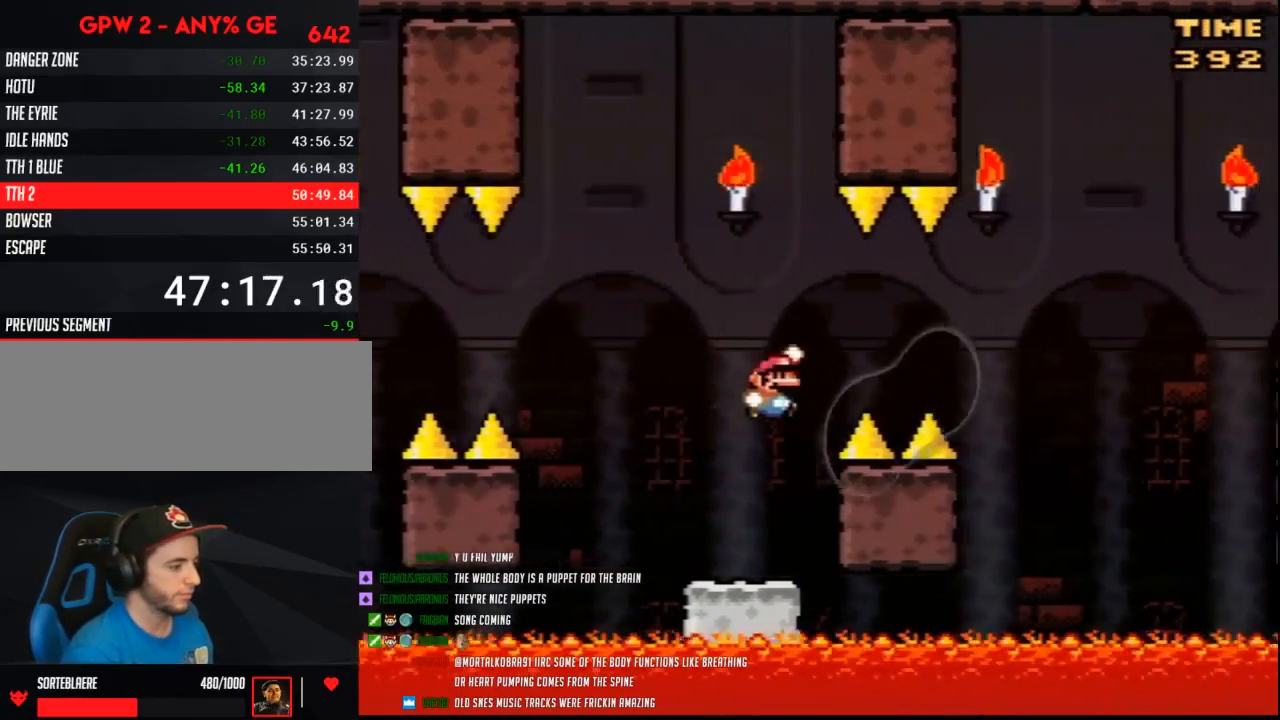
{"buttons": ["Y", "DPAD_LEFT"], "events": [[450, "DPAD_LEFT", "down"], [450, "DPAD_RIGHT", "up"]]}
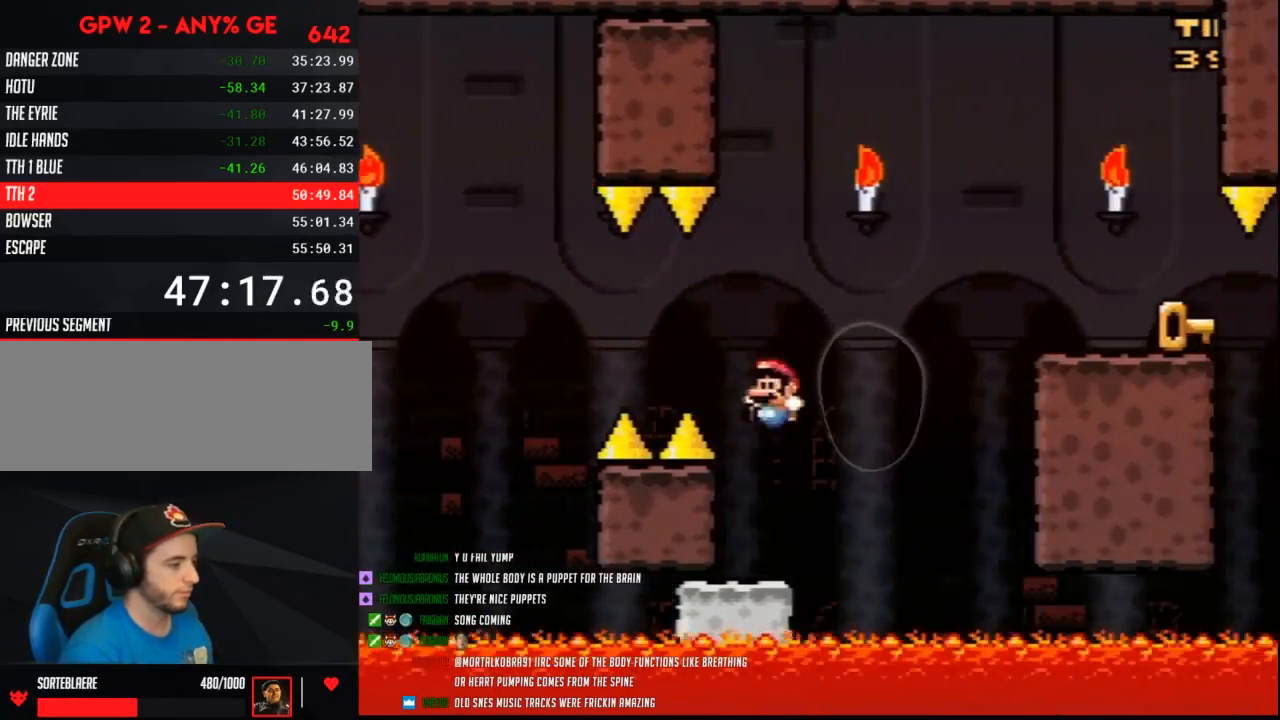
{"buttons": ["Y", "DPAD_RIGHT"], "events": [[50, "DPAD_LEFT", "up"], [50, "DPAD_RIGHT", "down"]]}
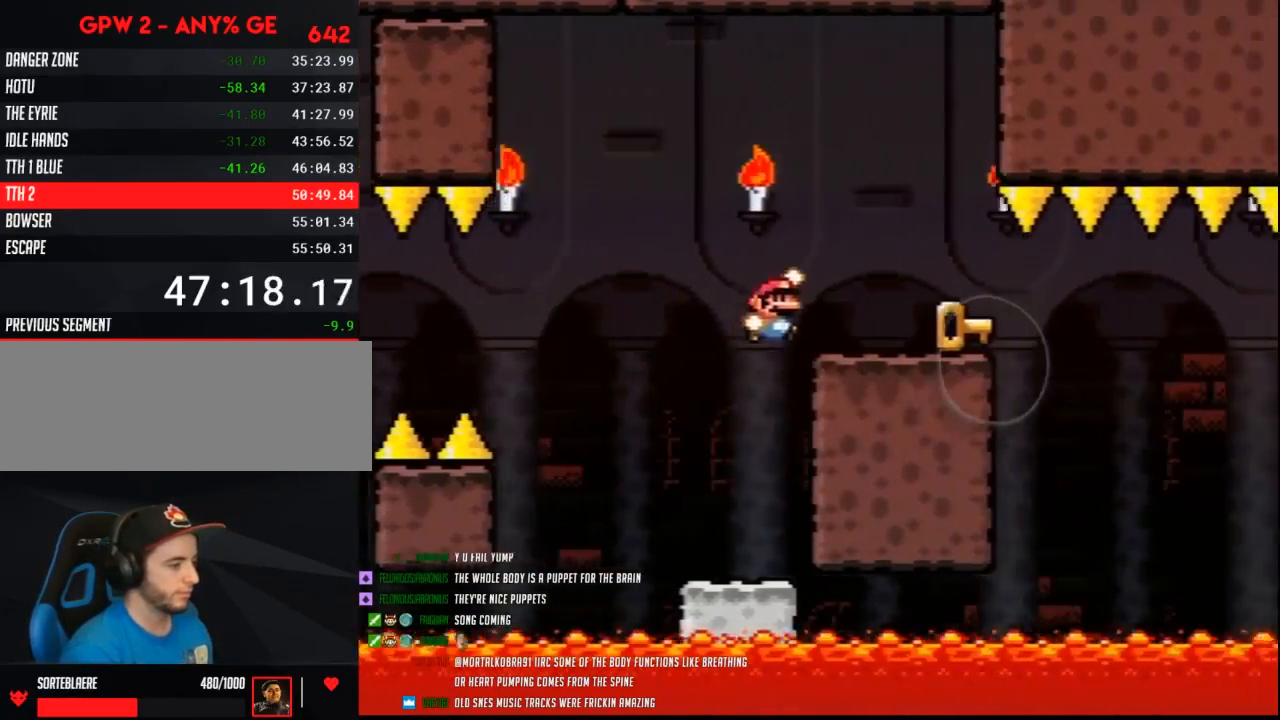
{"buttons": ["Y", "DPAD_RIGHT"], "events": []}
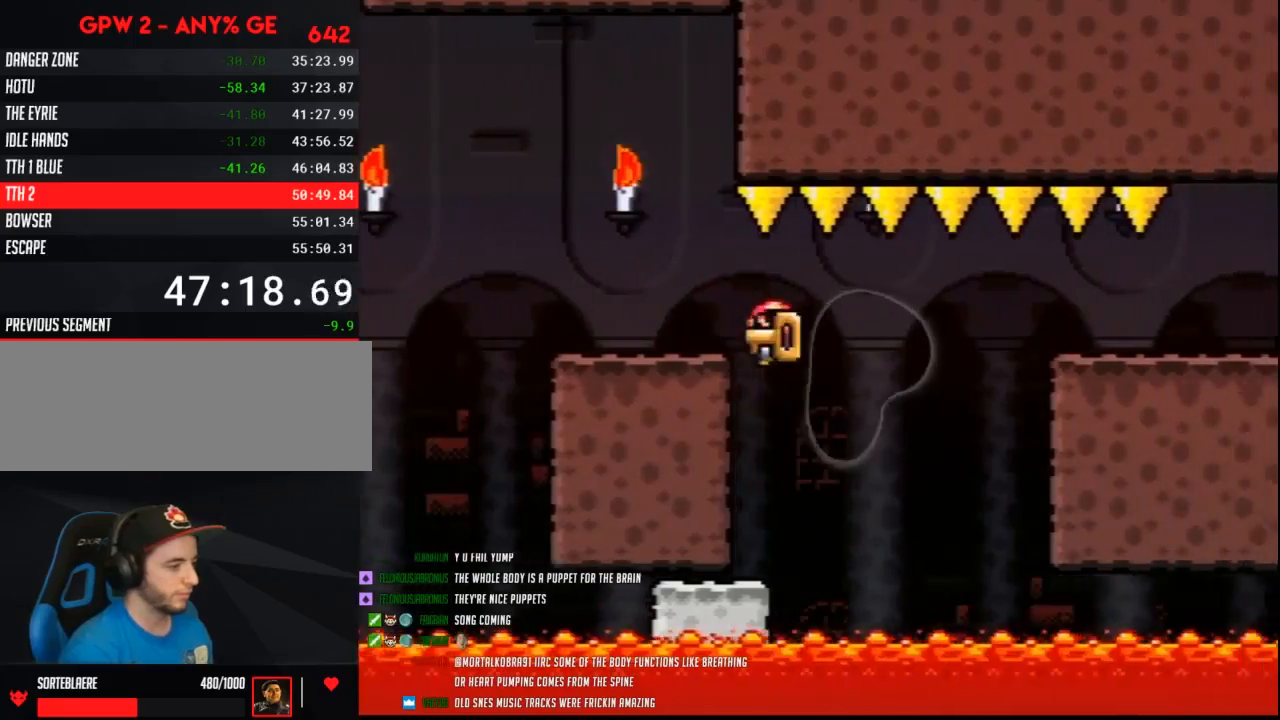
{"buttons": ["Y", "DPAD_RIGHT"], "events": [[17, "DPAD_LEFT", "down"], [17, "DPAD_RIGHT", "up"], [133, "DPAD_LEFT", "up"], [133, "DPAD_RIGHT", "down"]]}
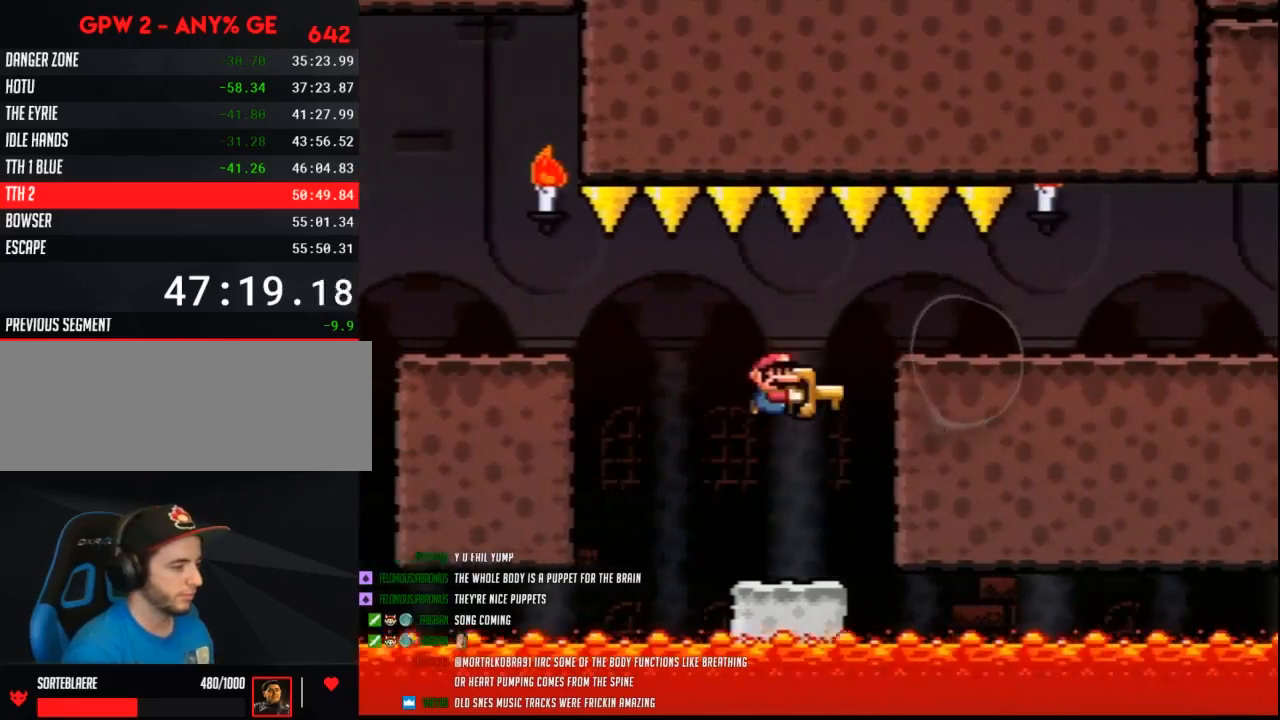
{"buttons": ["Y", "DPAD_RIGHT"], "events": []}
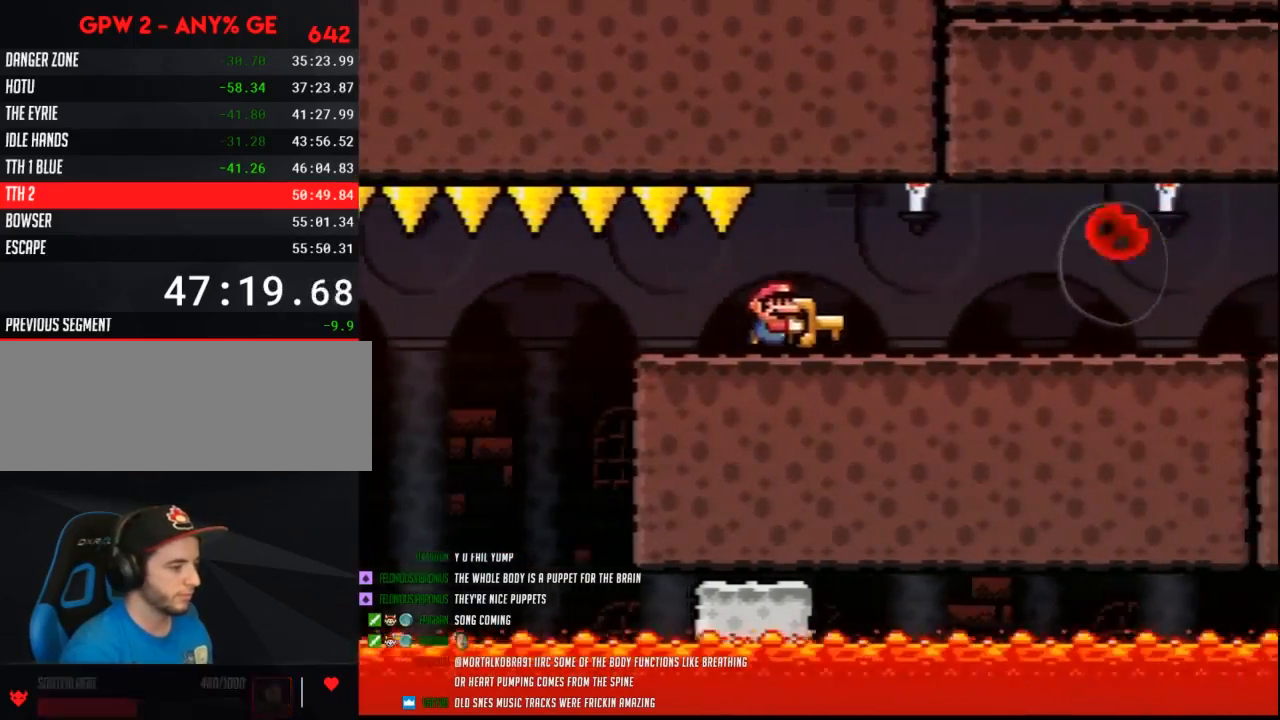
{"buttons": ["Y", "DPAD_RIGHT"], "events": []}